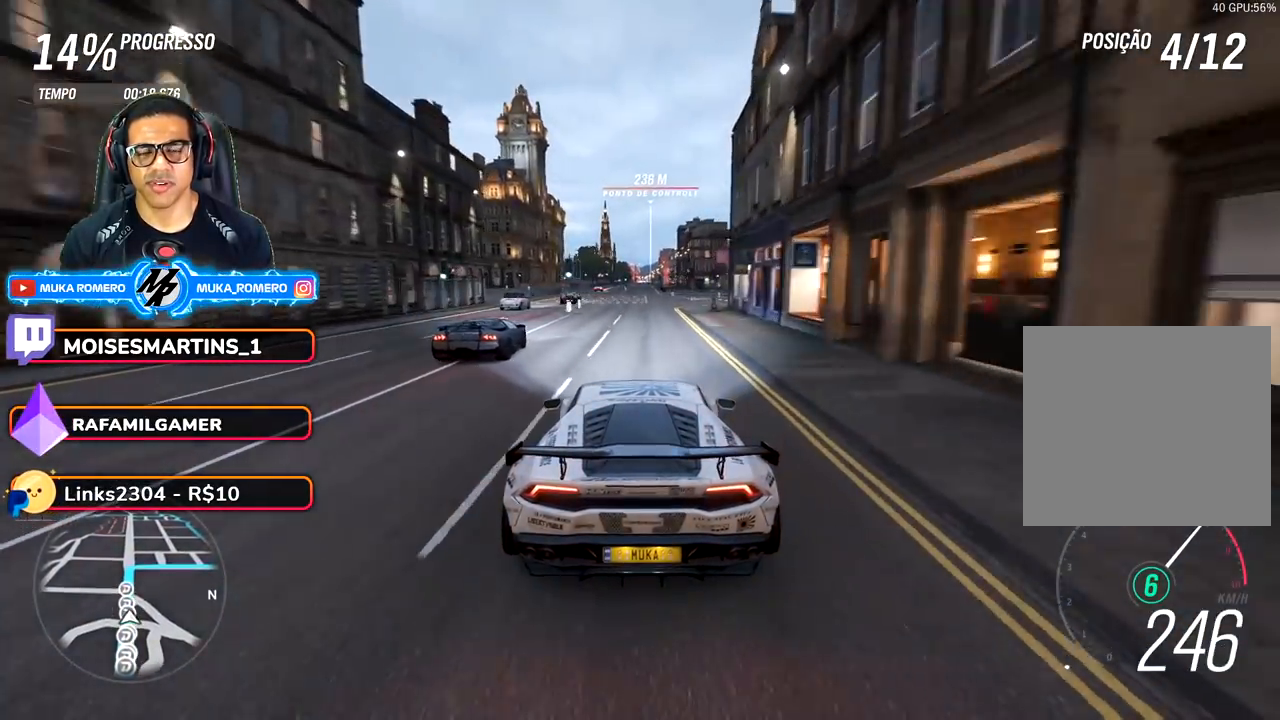
Gameplay with a controller (Xbox layout); each line is a JSON object with the inputs held at the frame after it. "events" lists button and stick changes between this image and that frame as [ms after this image, input, new state], when the widget could be followed in between. Not read: L3 R3.
{"buttons": ["R2"], "left_stick": "center", "right_stick": "center", "events": [[133, "left_stick", "down-left"], [200, "left_stick", "center"]]}
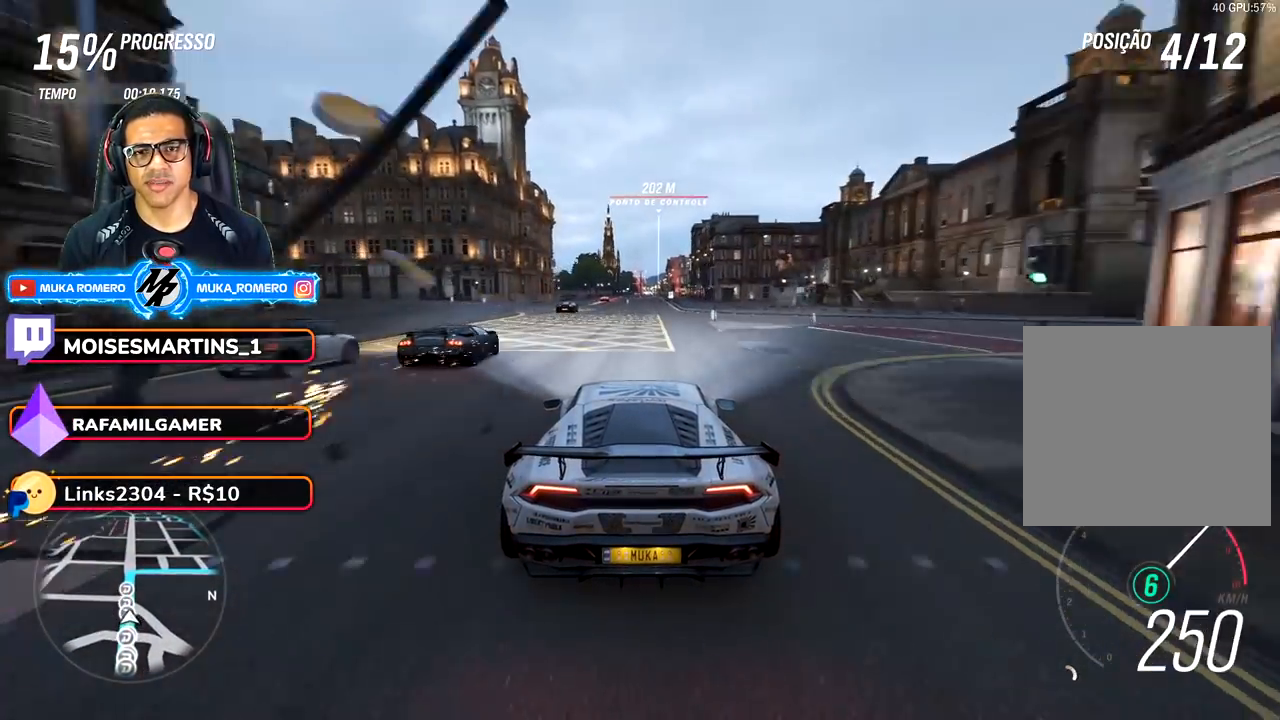
{"buttons": ["R2"], "left_stick": "center", "right_stick": "center", "events": [[317, "left_stick", "right"], [450, "left_stick", "center"]]}
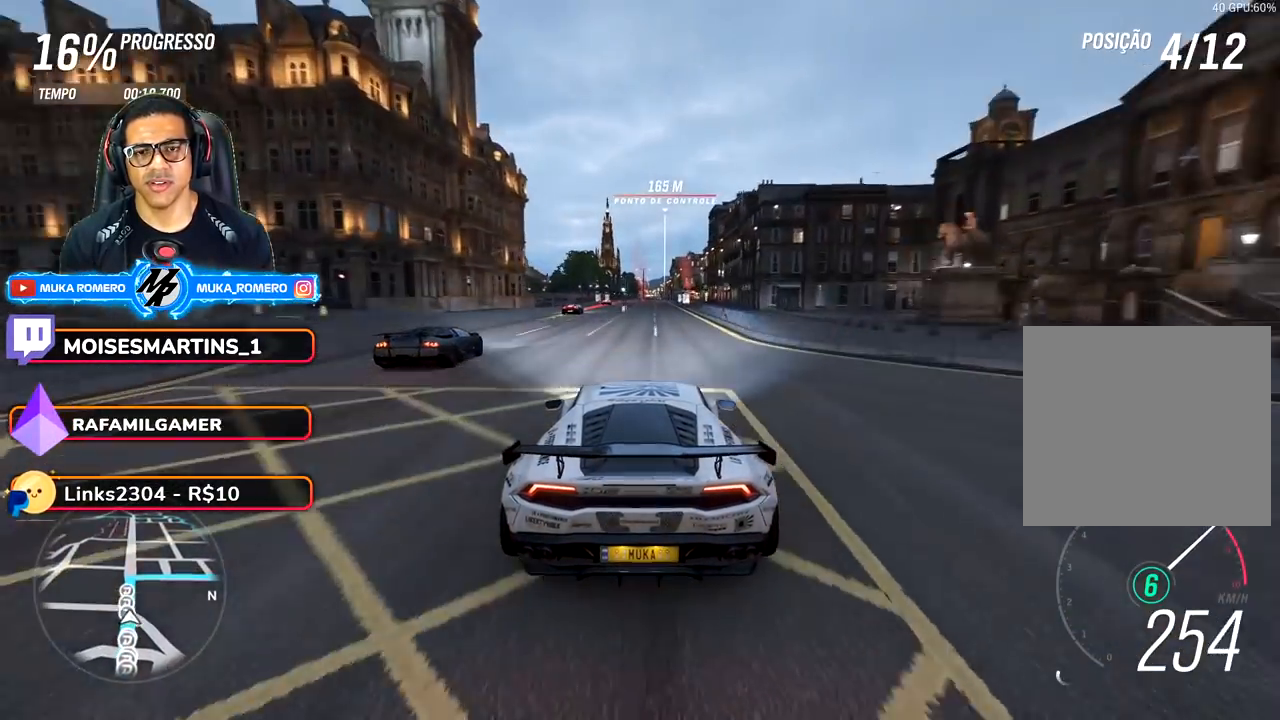
{"buttons": ["R2"], "left_stick": "center", "right_stick": "center", "events": [[150, "left_stick", "right"], [233, "left_stick", "center"]]}
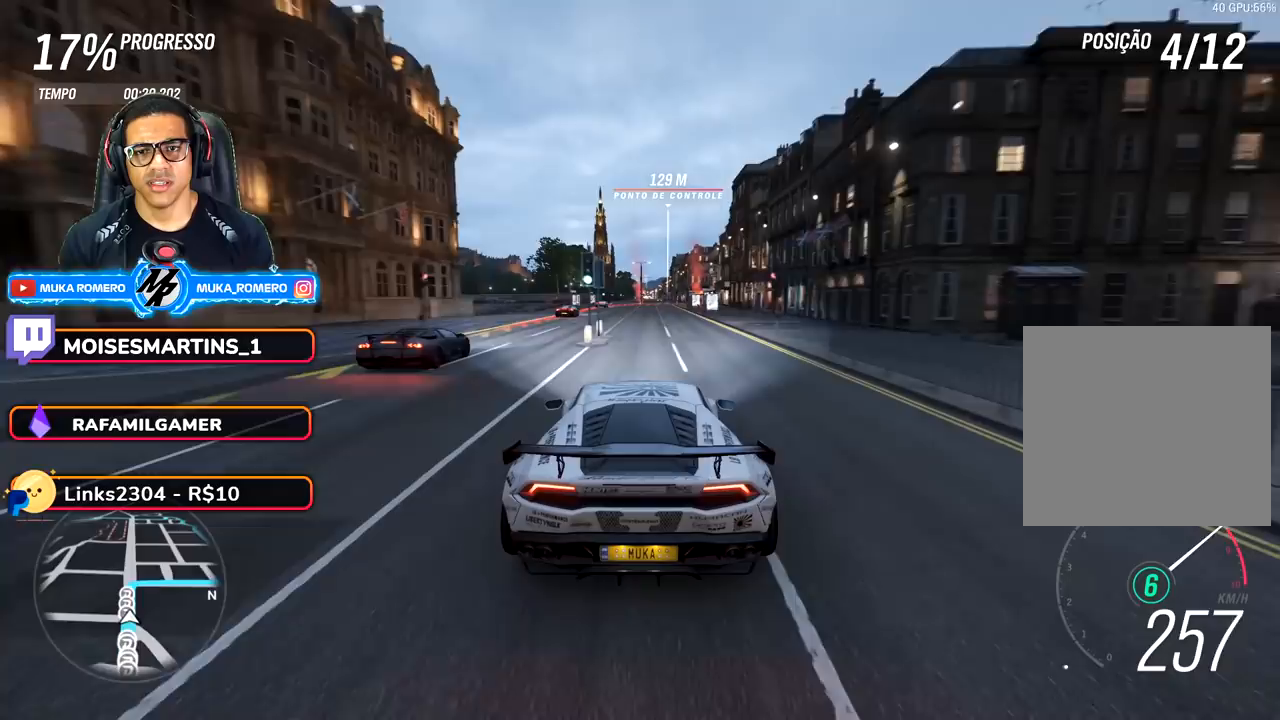
{"buttons": ["L2"], "left_stick": "right", "right_stick": "center", "events": [[133, "left_stick", "right"], [183, "left_stick", "center"], [233, "R2", "up"], [333, "L2", "down"], [367, "A", "down"], [367, "X", "down"], [383, "left_stick", "right"], [483, "A", "up"], [483, "X", "up"]]}
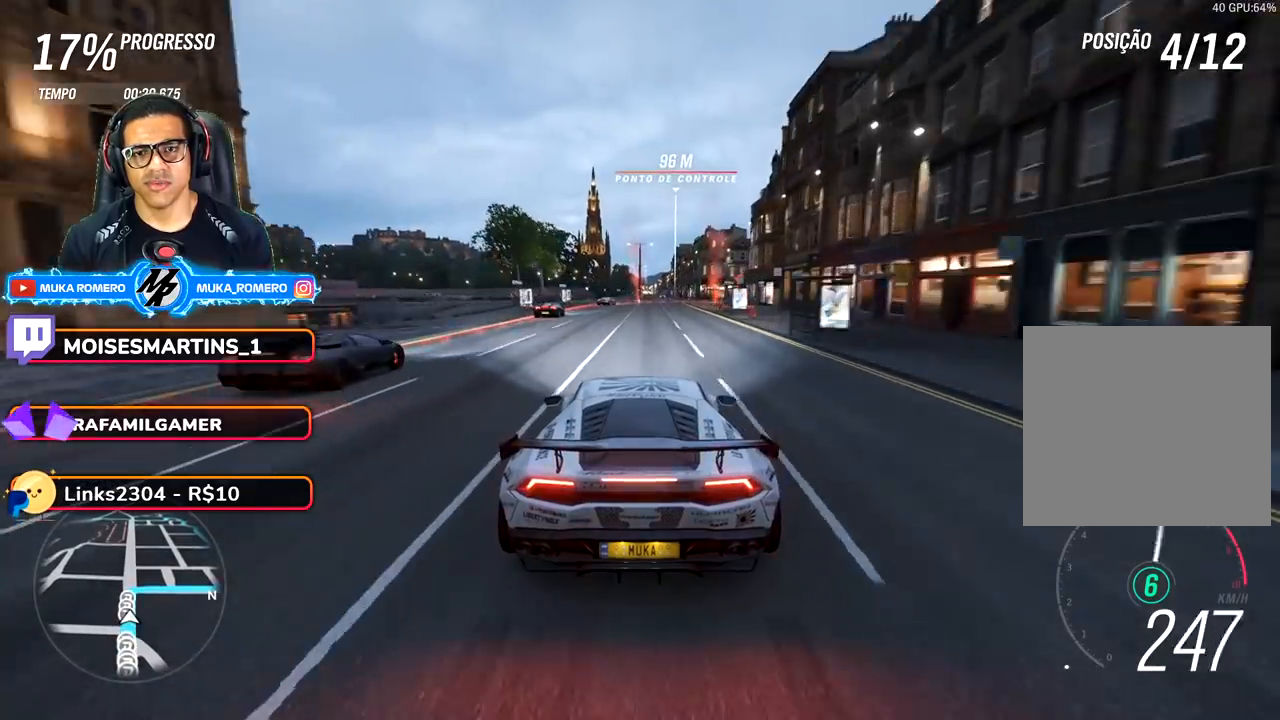
{"buttons": ["L2"], "left_stick": "right", "right_stick": "center", "events": [[67, "A", "down"], [67, "X", "down"], [167, "A", "up"], [167, "X", "up"], [350, "X", "down"], [367, "A", "down"], [483, "A", "up"], [483, "X", "up"]]}
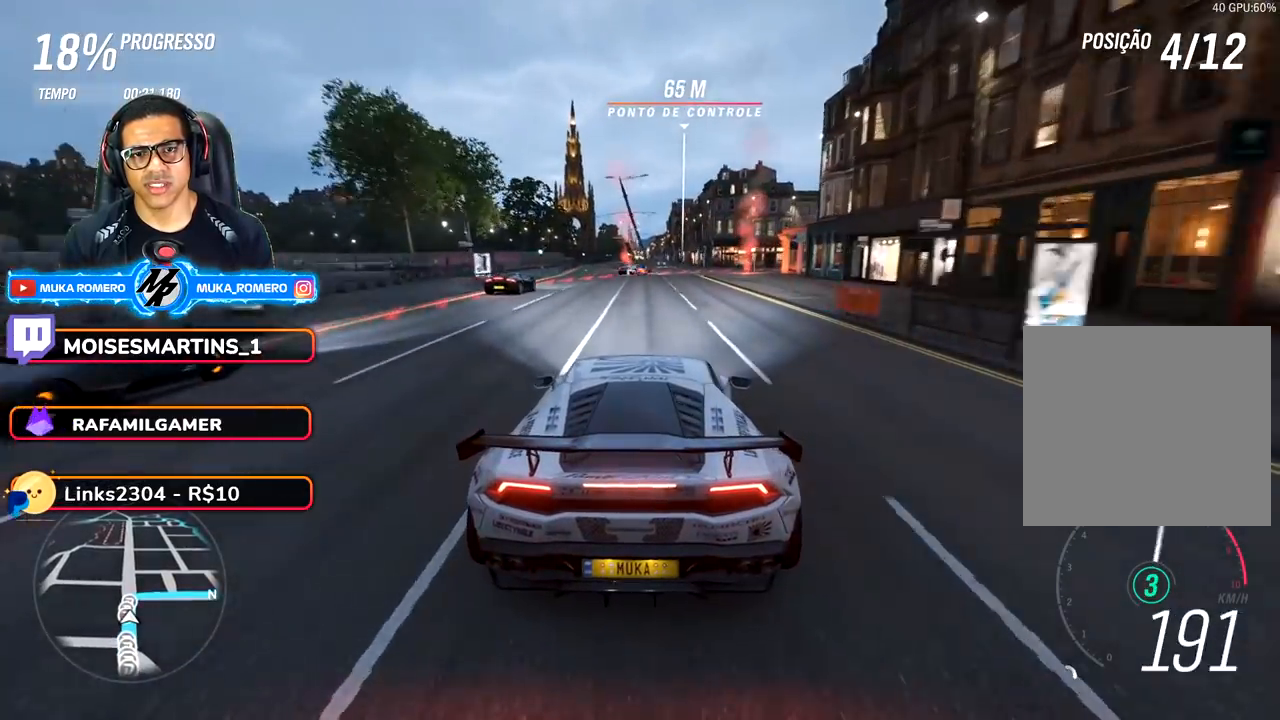
{"buttons": ["L2"], "left_stick": "right", "right_stick": "center", "events": []}
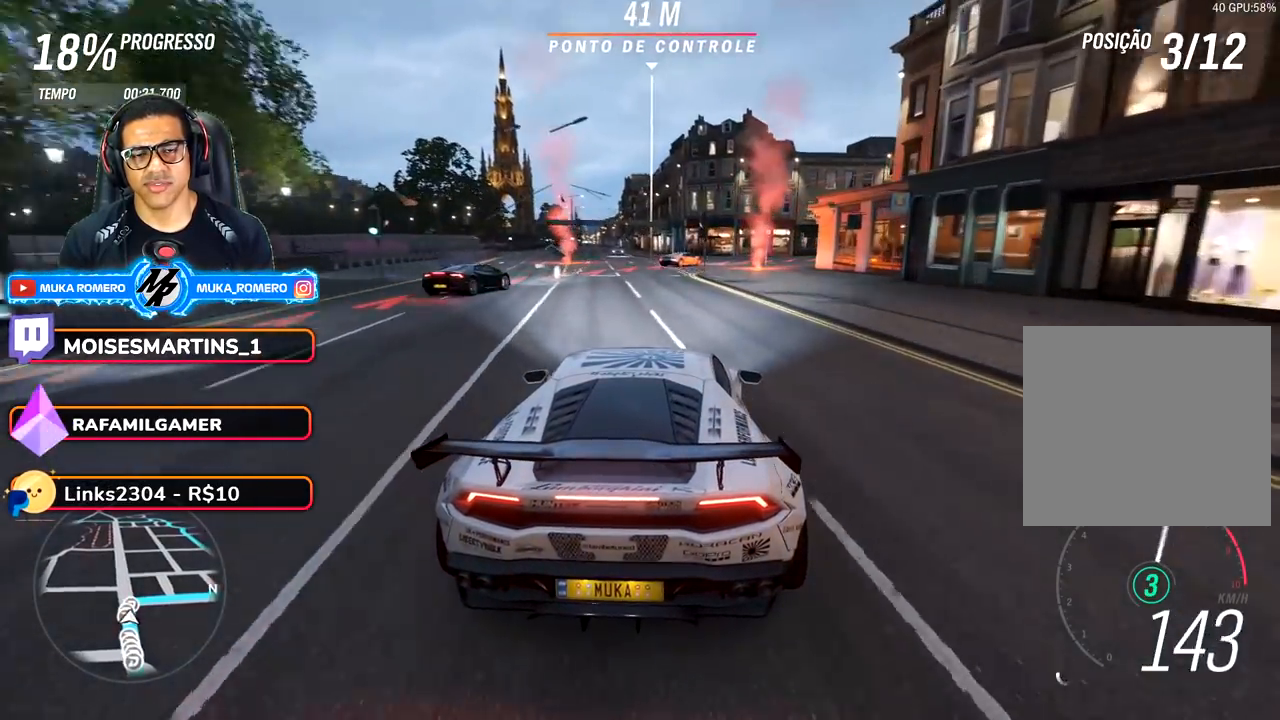
{"buttons": ["L2"], "left_stick": "right", "right_stick": "center", "events": [[183, "L2", "up"], [283, "left_stick", "center"], [367, "left_stick", "right"], [450, "L2", "down"]]}
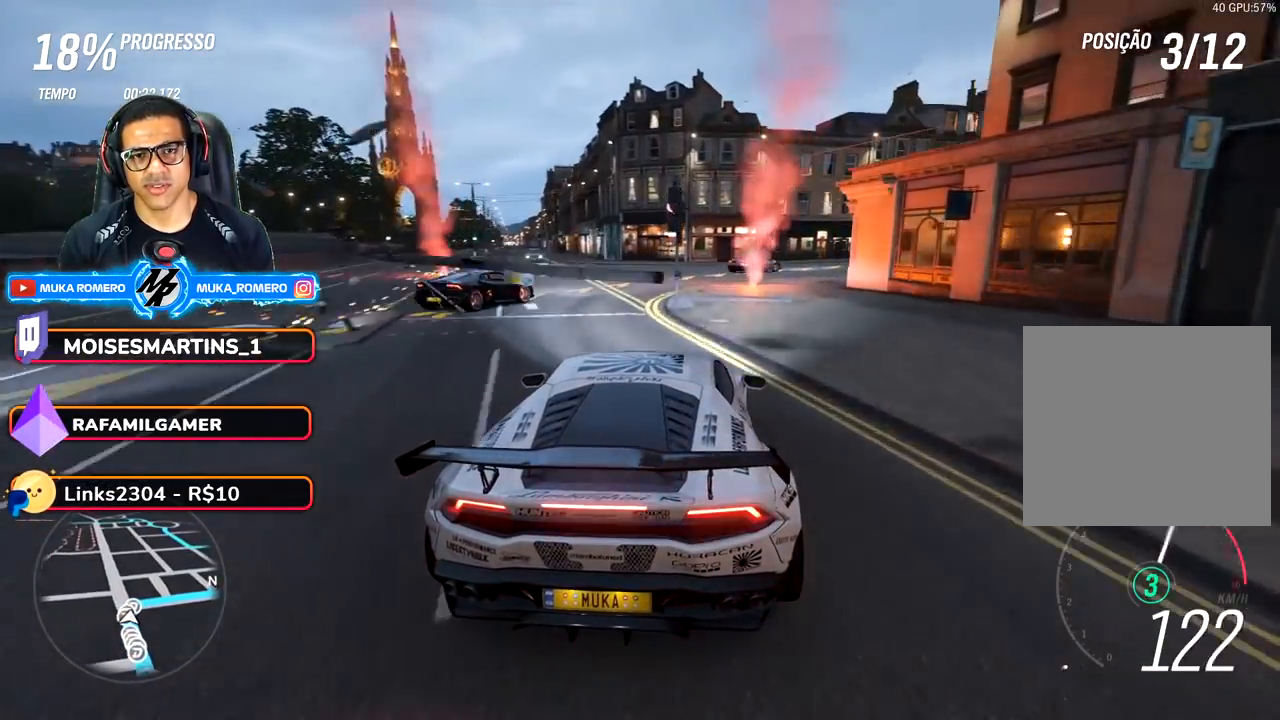
{"buttons": ["R2"], "left_stick": "right", "right_stick": "center", "events": [[67, "L2", "up"], [217, "L2", "down"], [283, "L2", "up"], [483, "R2", "down"]]}
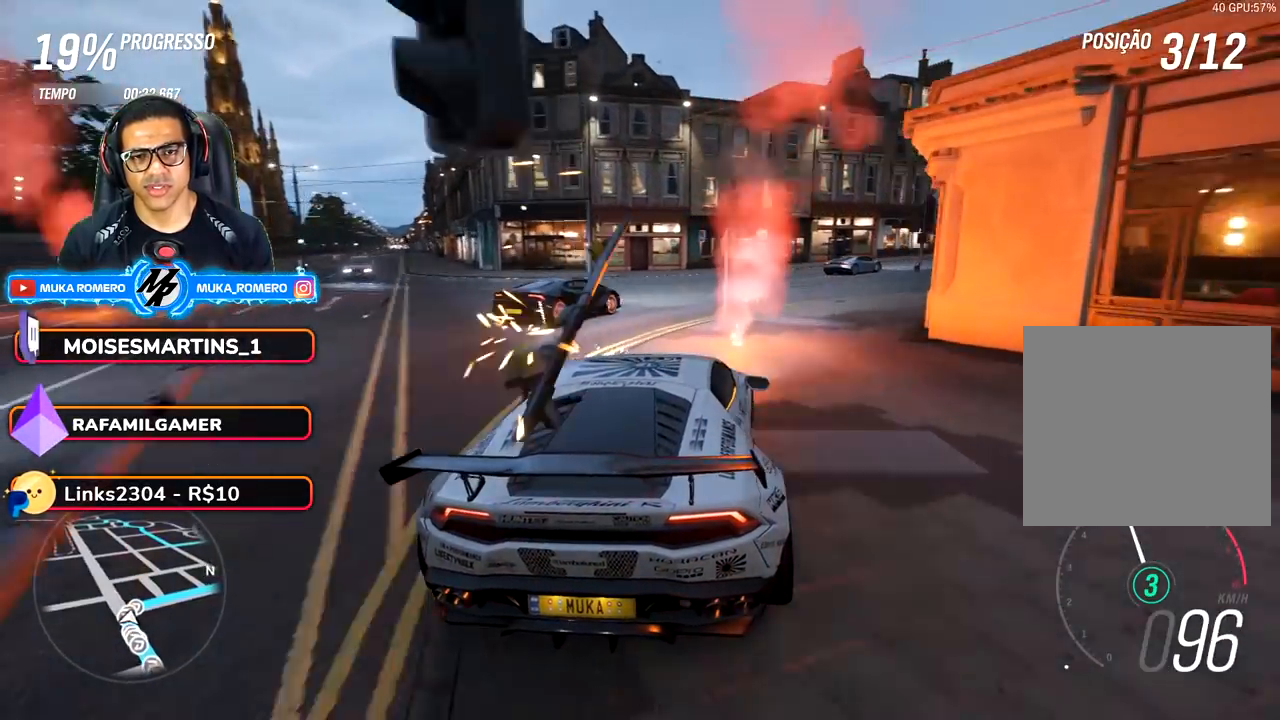
{"buttons": ["R2"], "left_stick": "right", "right_stick": "center", "events": []}
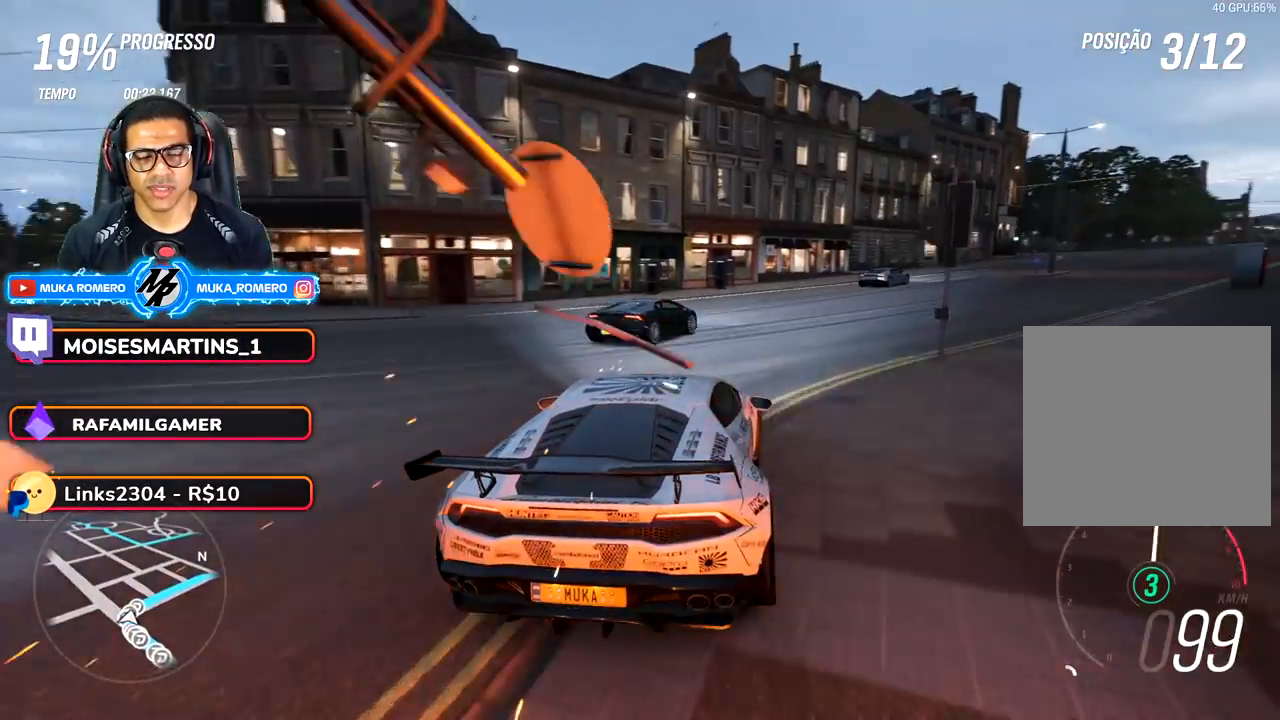
{"buttons": ["R2"], "left_stick": "center", "right_stick": "center", "events": [[417, "left_stick", "center"]]}
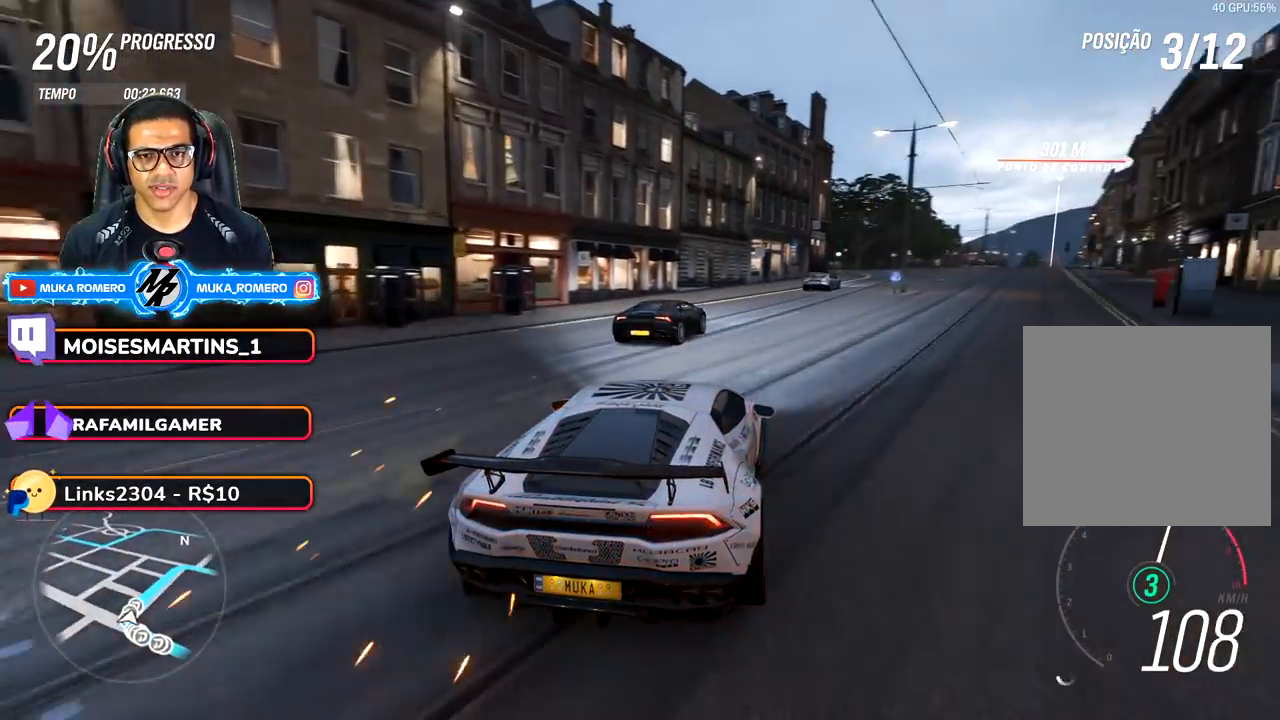
{"buttons": ["R2"], "left_stick": "center", "right_stick": "center", "events": [[67, "left_stick", "right"], [333, "left_stick", "center"]]}
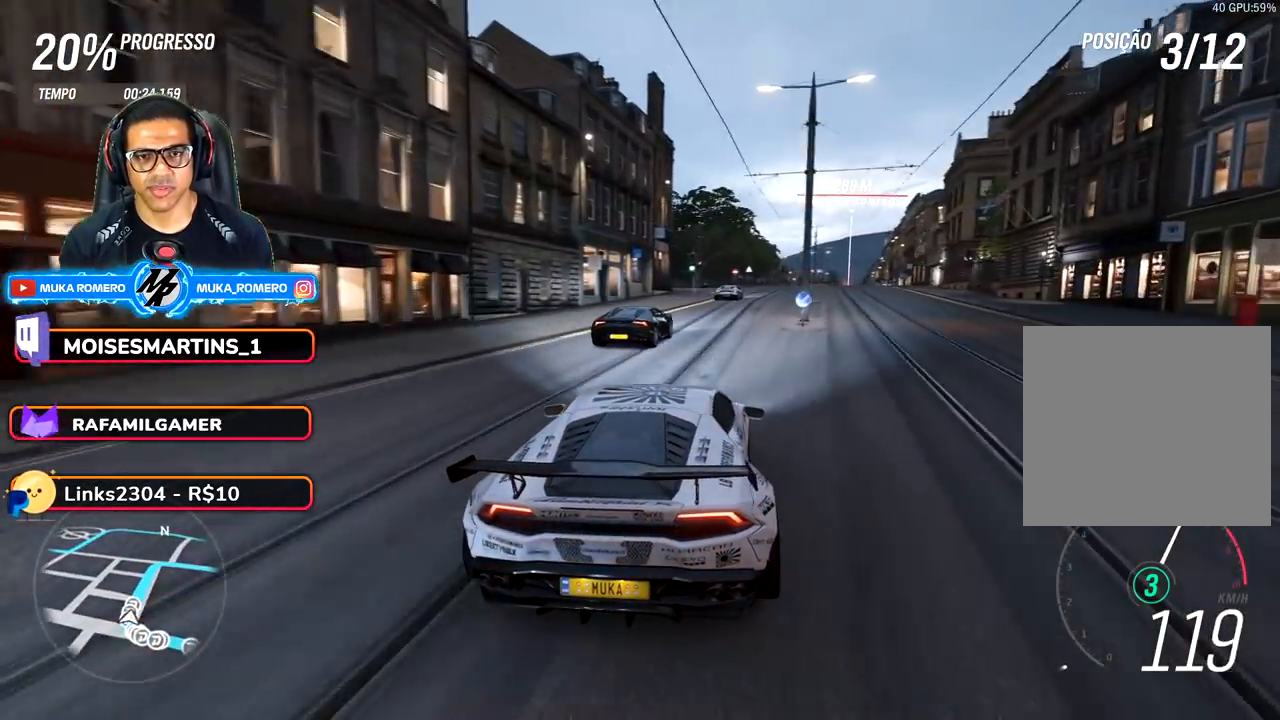
{"buttons": ["R2"], "left_stick": "right", "right_stick": "center", "events": [[33, "left_stick", "right"], [233, "left_stick", "center"], [383, "left_stick", "right"]]}
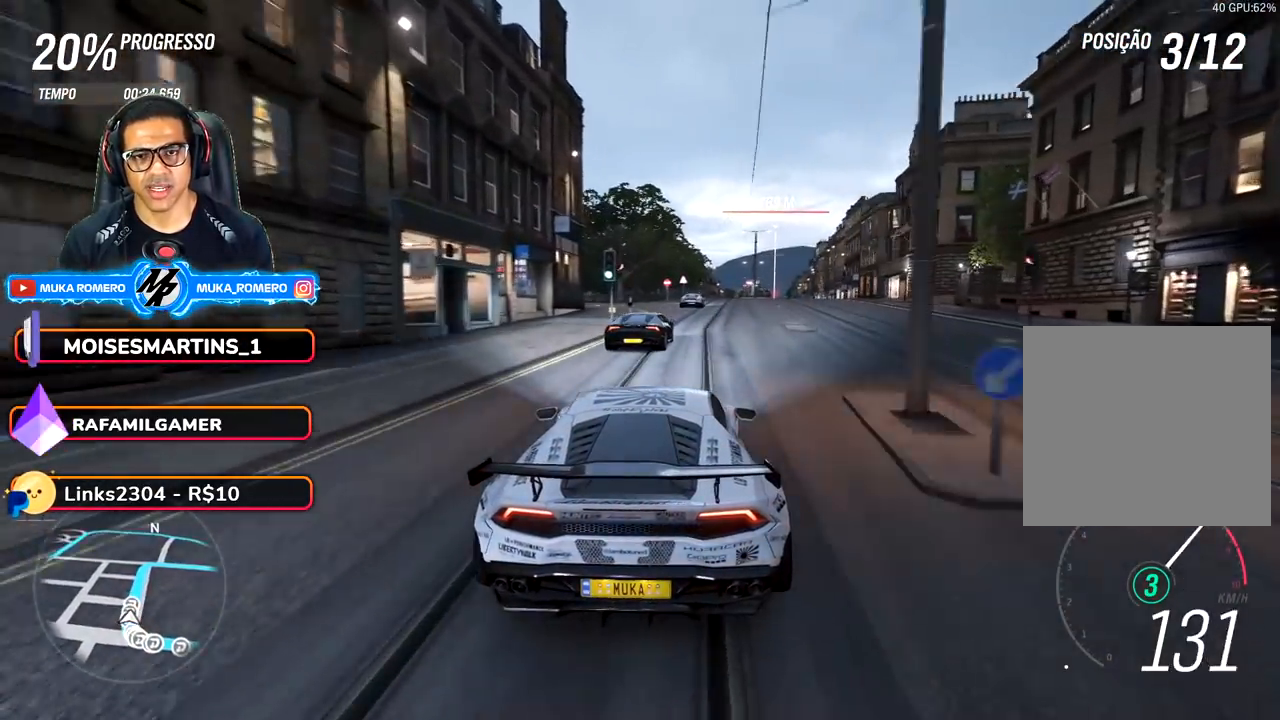
{"buttons": ["R2"], "left_stick": "right", "right_stick": "center", "events": [[33, "left_stick", "center"], [167, "left_stick", "right"], [333, "left_stick", "center"], [483, "left_stick", "right"]]}
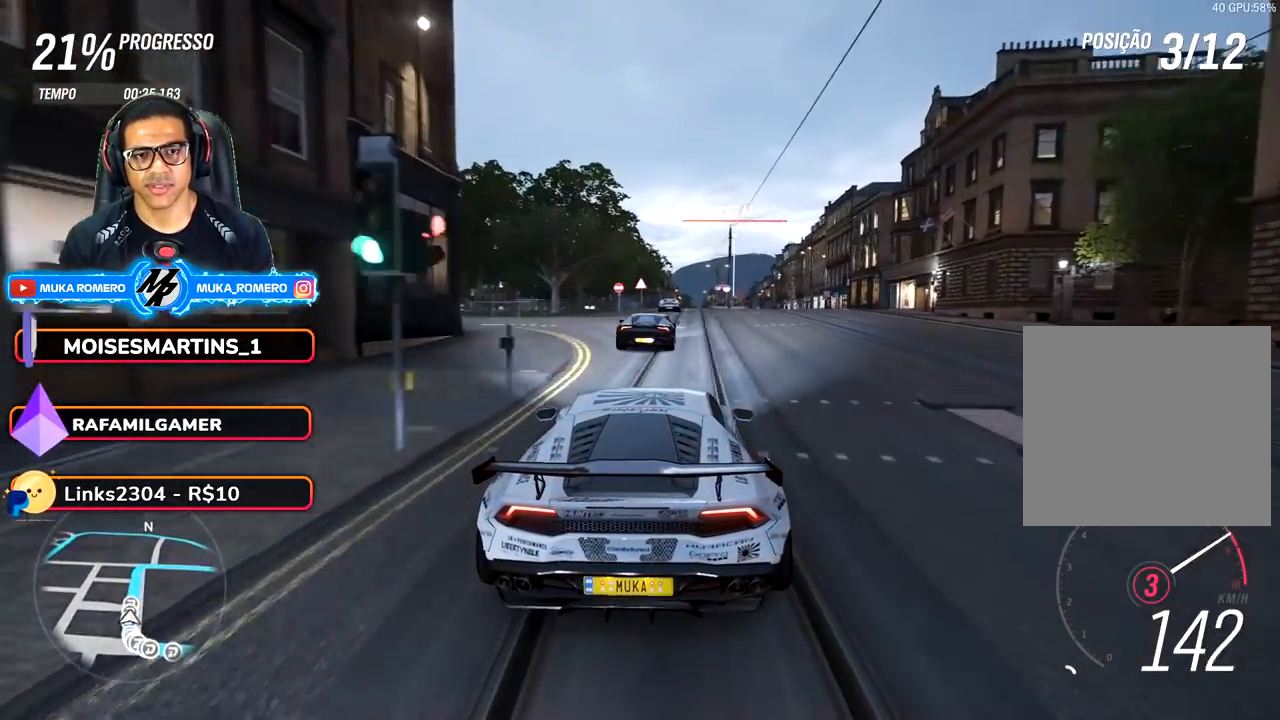
{"buttons": ["R2"], "left_stick": "right", "right_stick": "center", "events": [[150, "left_stick", "center"], [233, "A", "down"], [233, "B", "down"], [317, "A", "up"], [317, "B", "up"], [433, "left_stick", "right"]]}
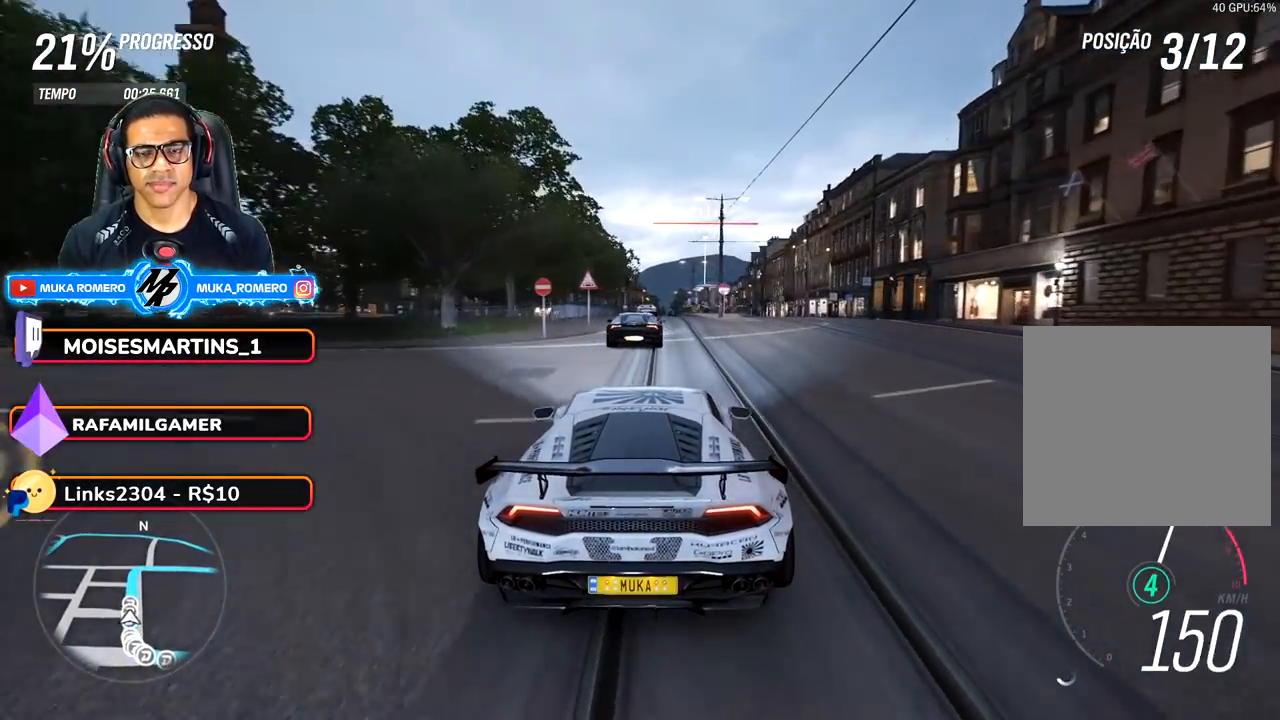
{"buttons": ["R2"], "left_stick": "center", "right_stick": "center", "events": [[83, "left_stick", "center"]]}
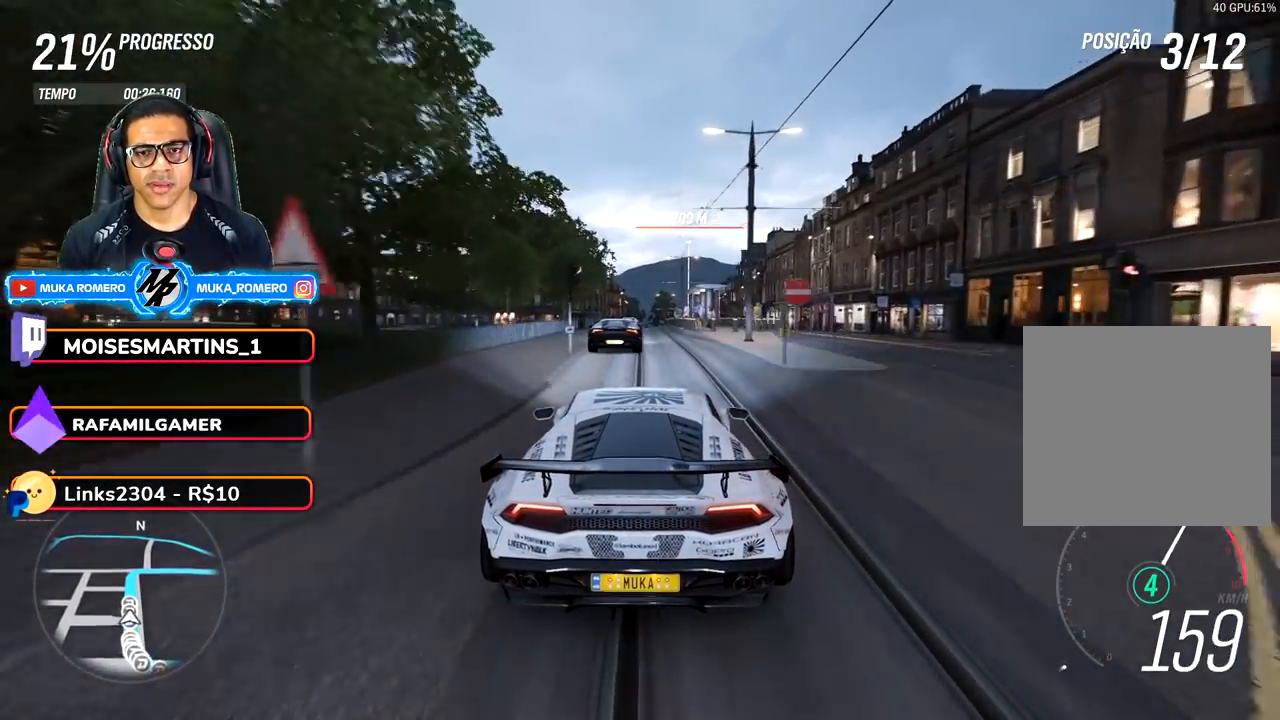
{"buttons": ["R2"], "left_stick": "center", "right_stick": "center", "events": [[317, "left_stick", "left"], [383, "left_stick", "center"]]}
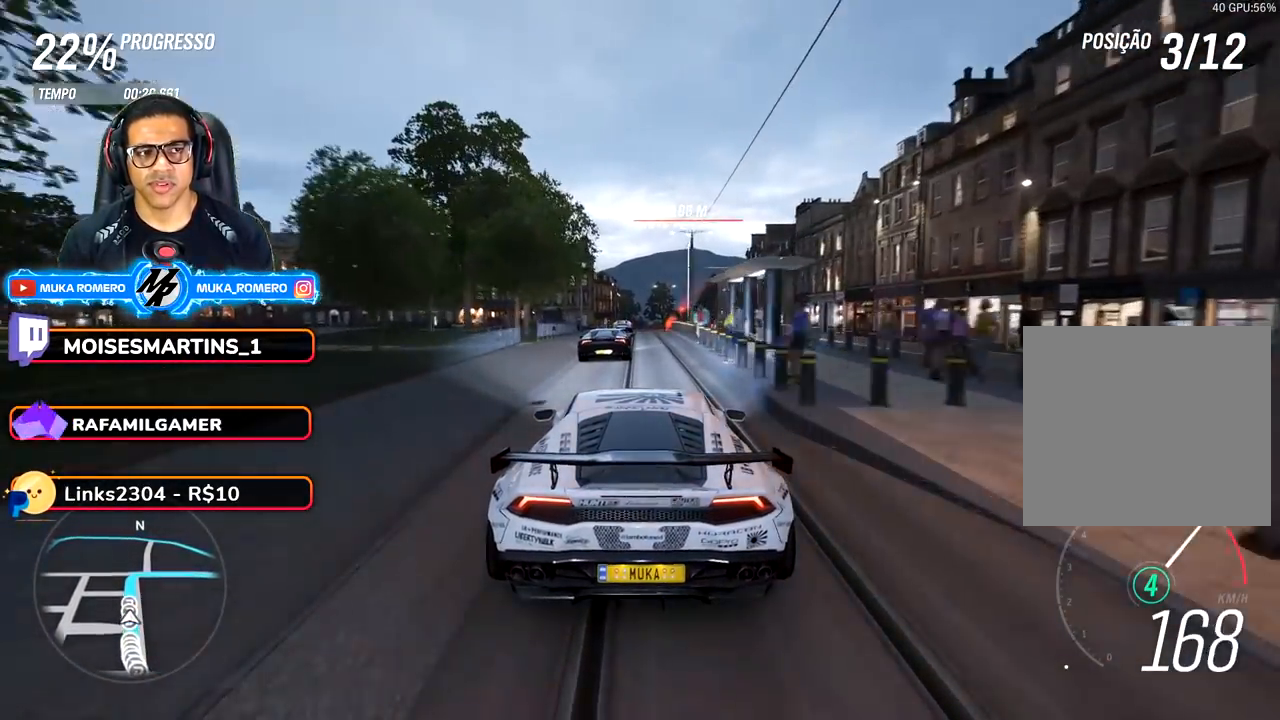
{"buttons": ["R2"], "left_stick": "center", "right_stick": "center", "events": []}
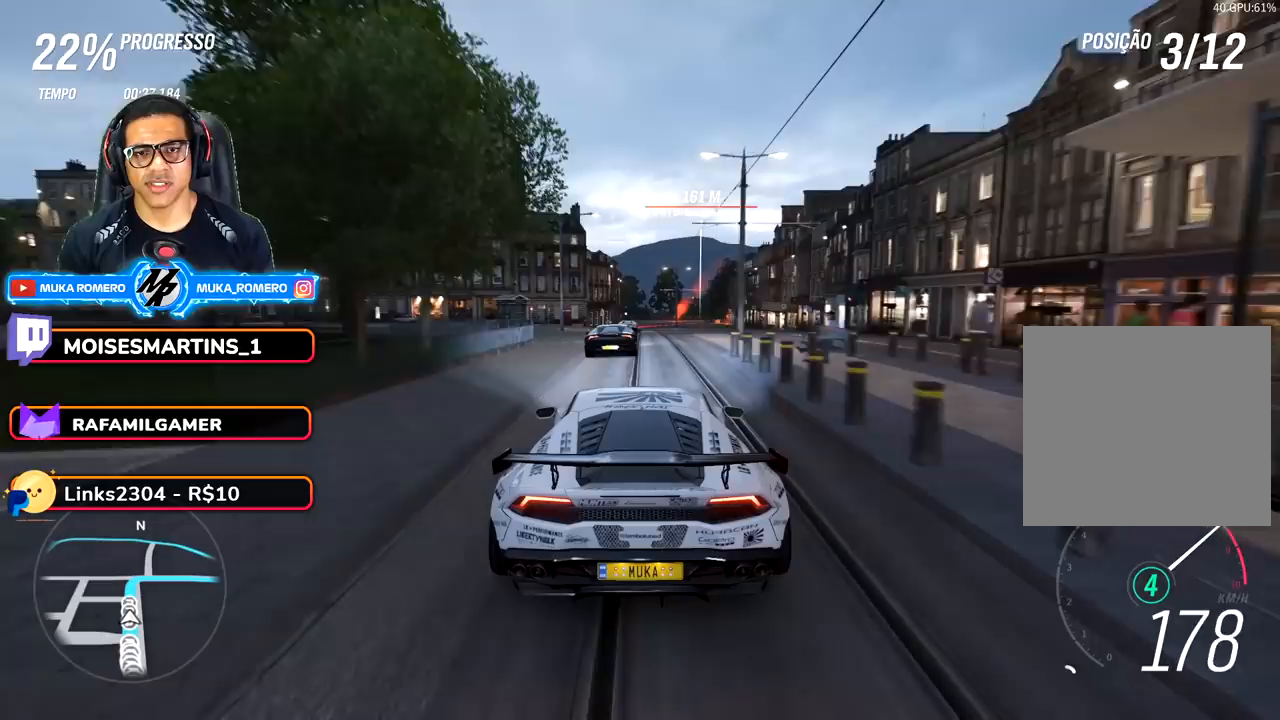
{"buttons": ["R2"], "left_stick": "center", "right_stick": "center", "events": [[83, "left_stick", "right"], [217, "left_stick", "center"]]}
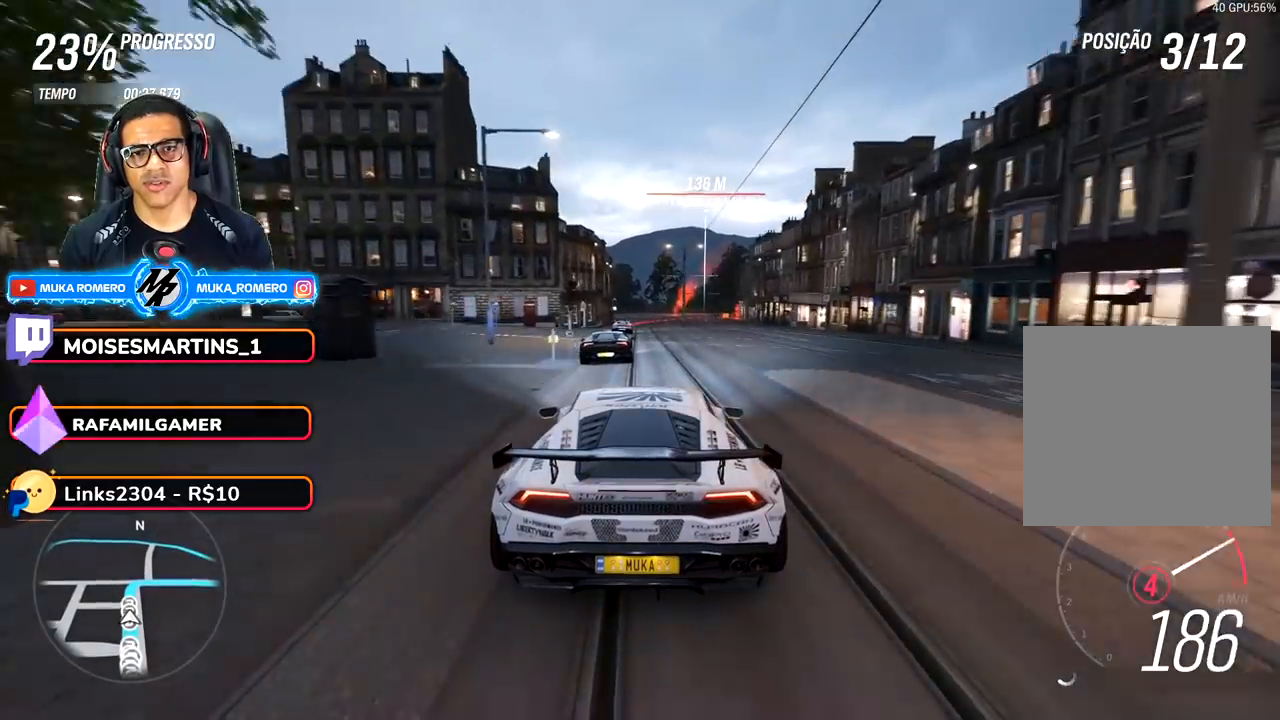
{"buttons": ["R2"], "left_stick": "center", "right_stick": "center", "events": [[167, "A", "down"], [167, "B", "down"], [250, "A", "up"], [267, "B", "up"]]}
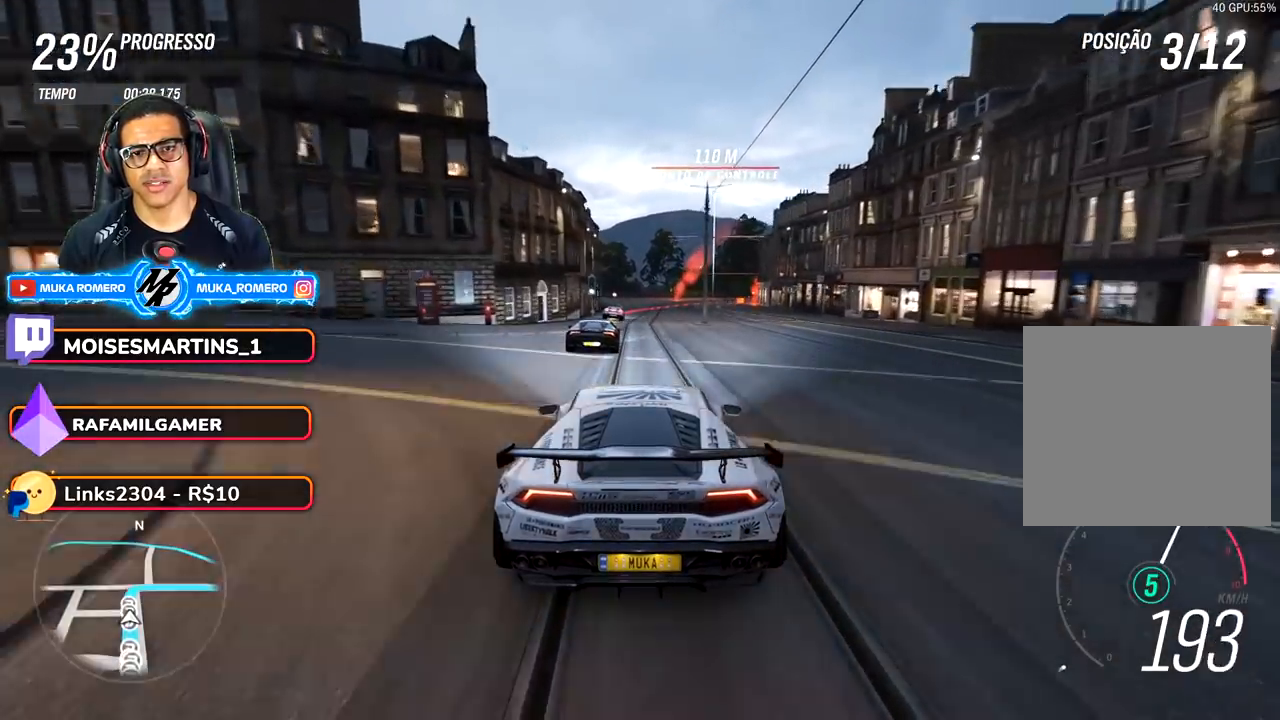
{"buttons": ["L2"], "left_stick": "center", "right_stick": "center", "events": [[250, "R2", "up"], [367, "A", "down"], [367, "X", "down"], [383, "L2", "down"], [433, "A", "up"], [433, "X", "up"]]}
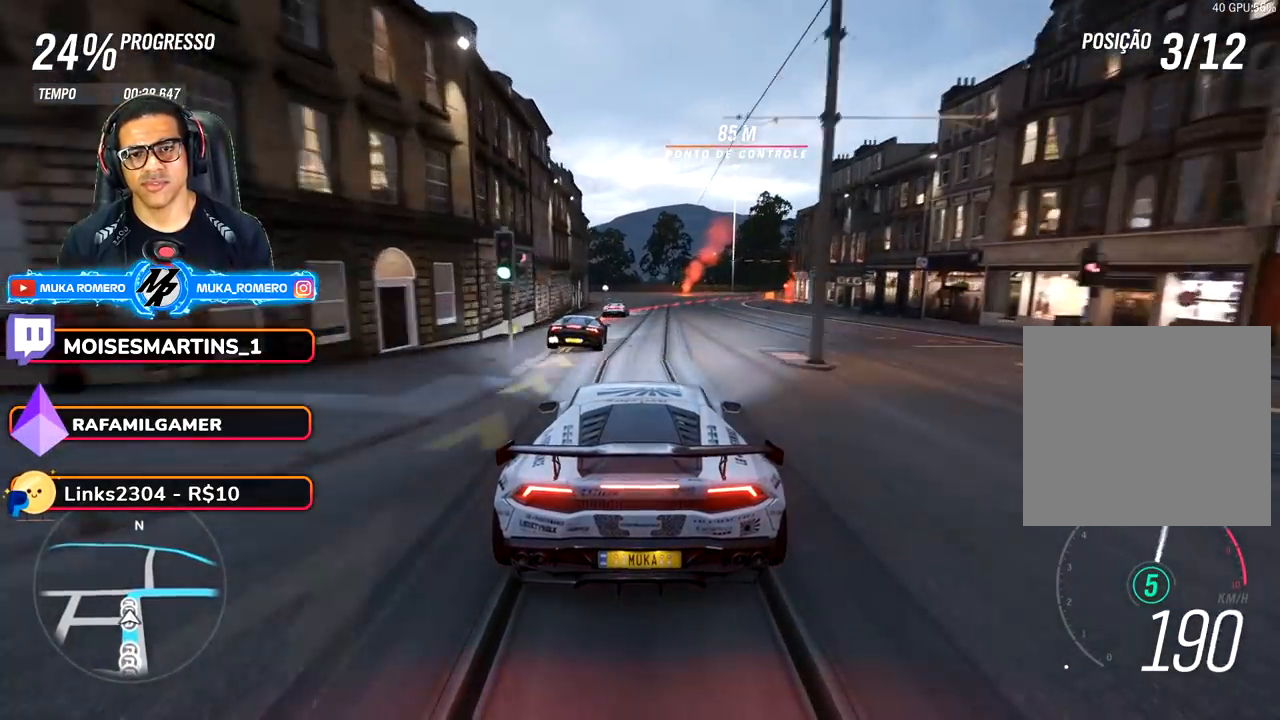
{"buttons": ["L2"], "left_stick": "right", "right_stick": "center", "events": [[50, "A", "down"], [50, "X", "down"], [117, "A", "up"], [117, "X", "up"], [150, "L2", "up"], [233, "left_stick", "right"], [350, "L2", "down"]]}
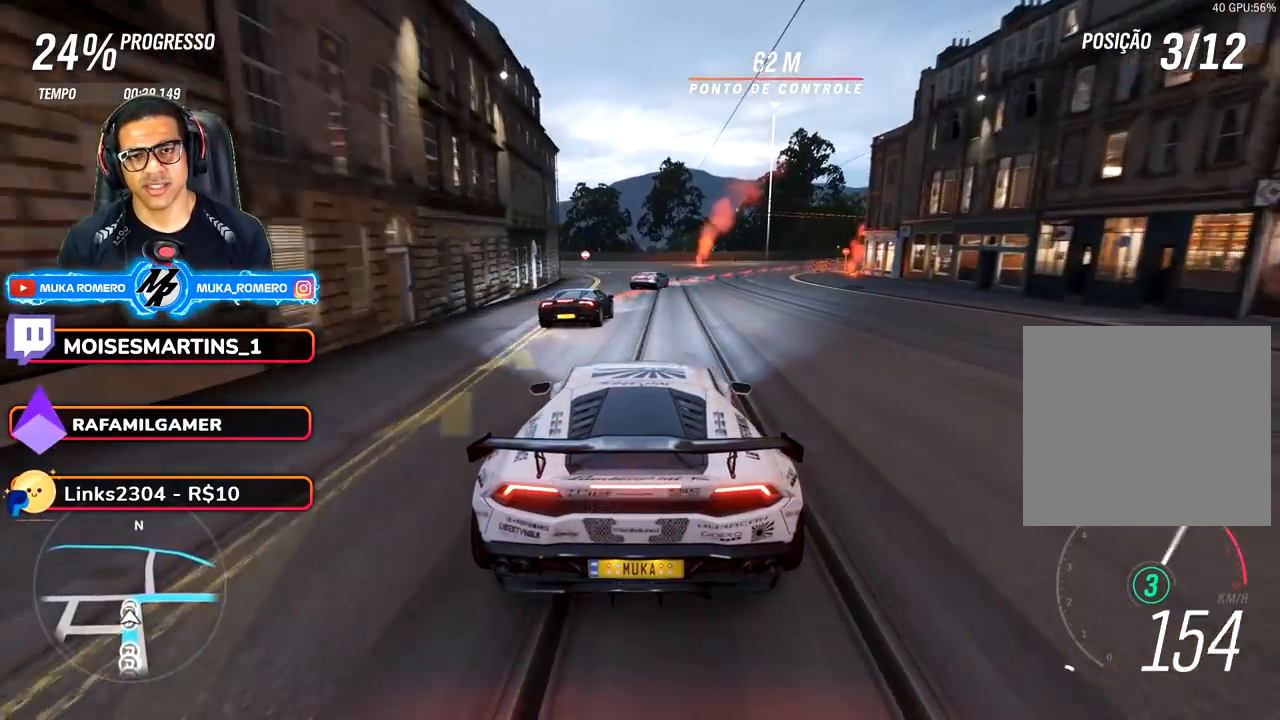
{"buttons": [], "left_stick": "right", "right_stick": "center", "events": [[133, "L2", "up"], [300, "L2", "down"], [433, "L2", "up"]]}
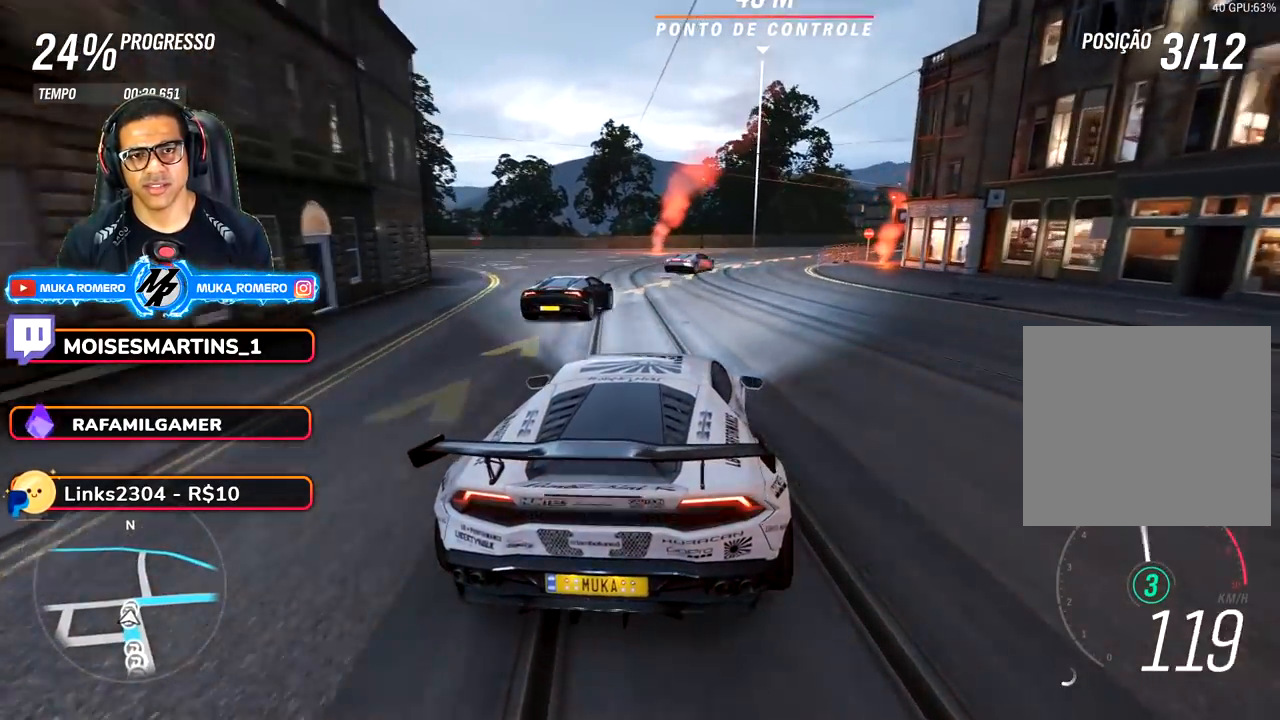
{"buttons": [], "left_stick": "right", "right_stick": "center", "events": [[33, "L2", "down"], [133, "L2", "up"]]}
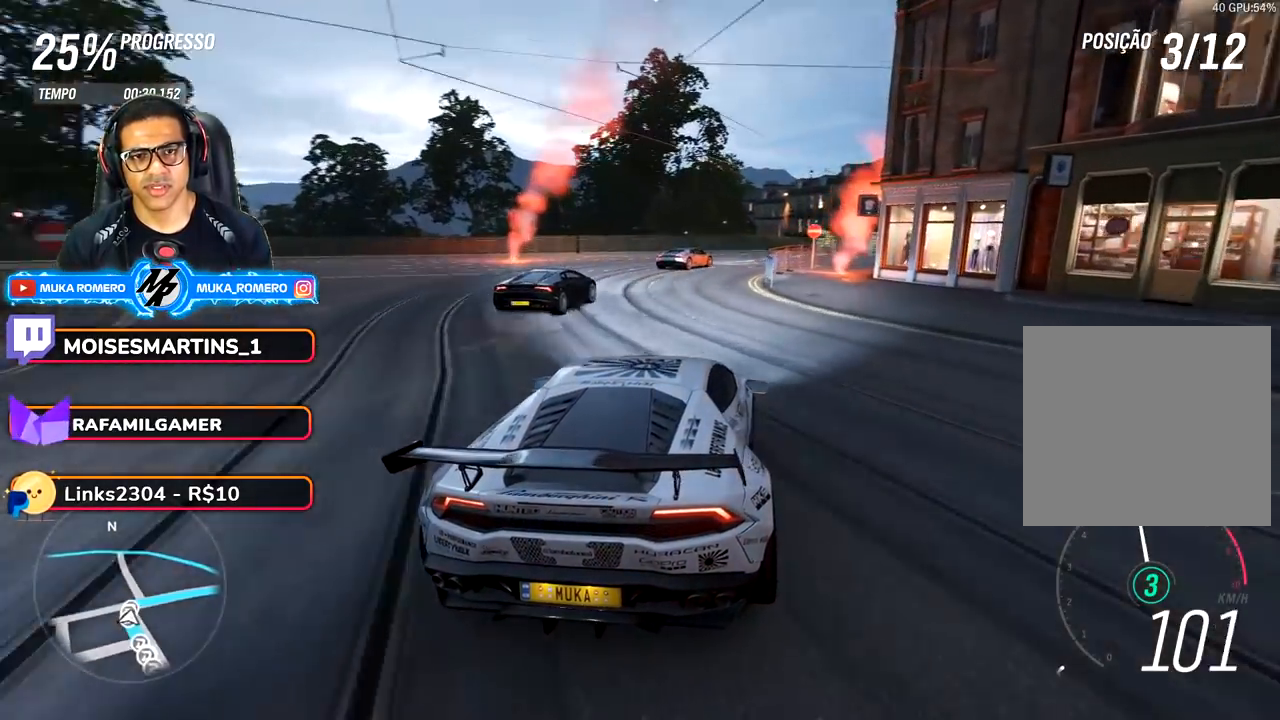
{"buttons": ["R2"], "left_stick": "right", "right_stick": "center", "events": [[83, "R2", "down"], [233, "left_stick", "center"], [467, "left_stick", "right"]]}
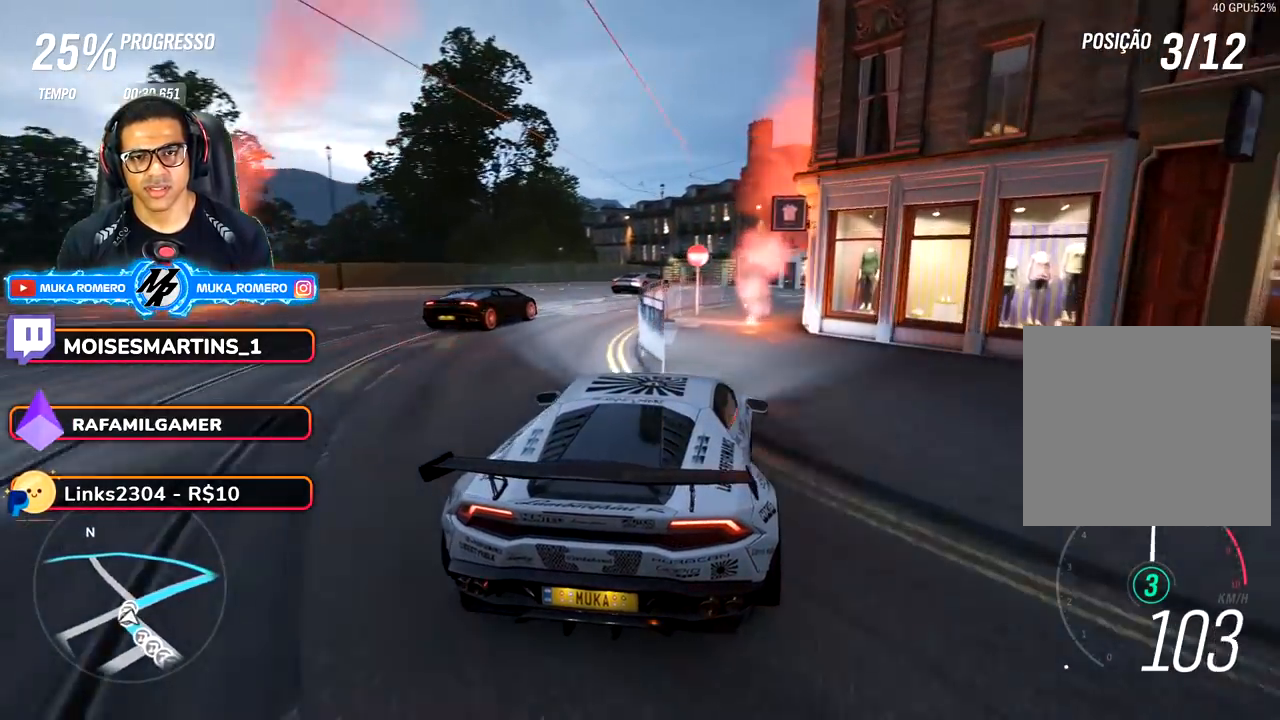
{"buttons": ["R2"], "left_stick": "right", "right_stick": "center", "events": []}
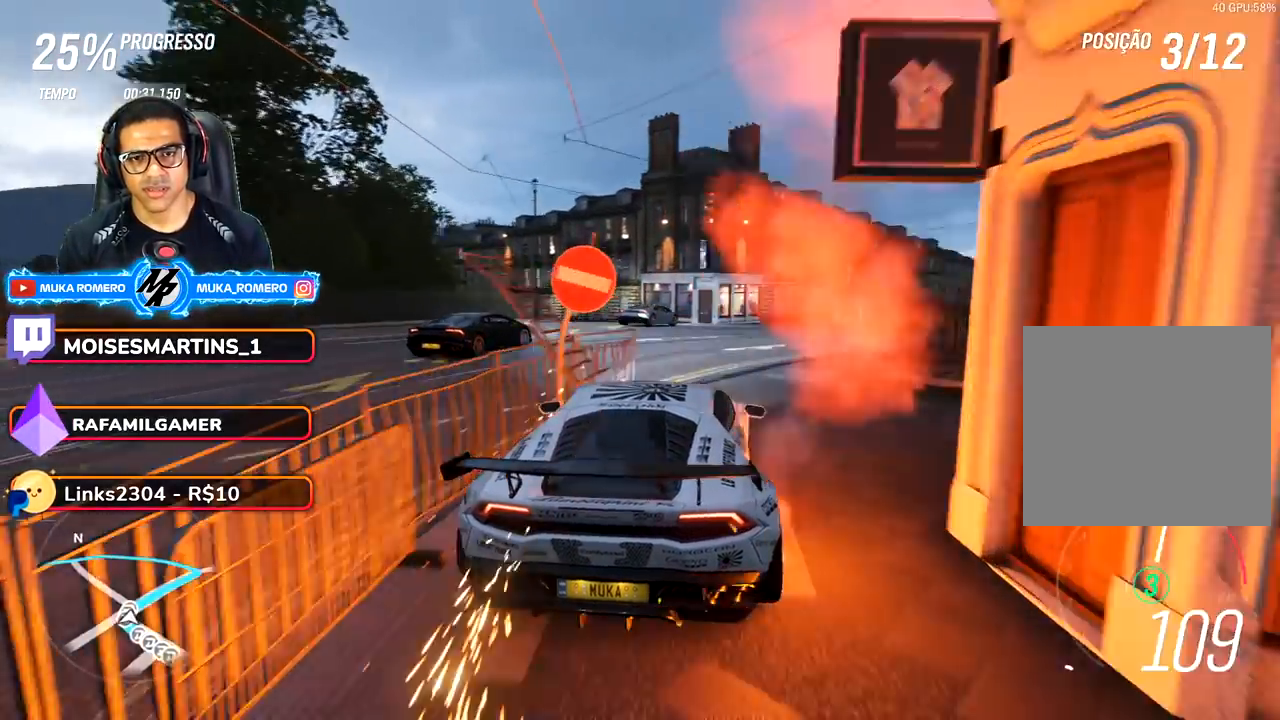
{"buttons": ["R2"], "left_stick": "center", "right_stick": "center", "events": [[200, "left_stick", "center"]]}
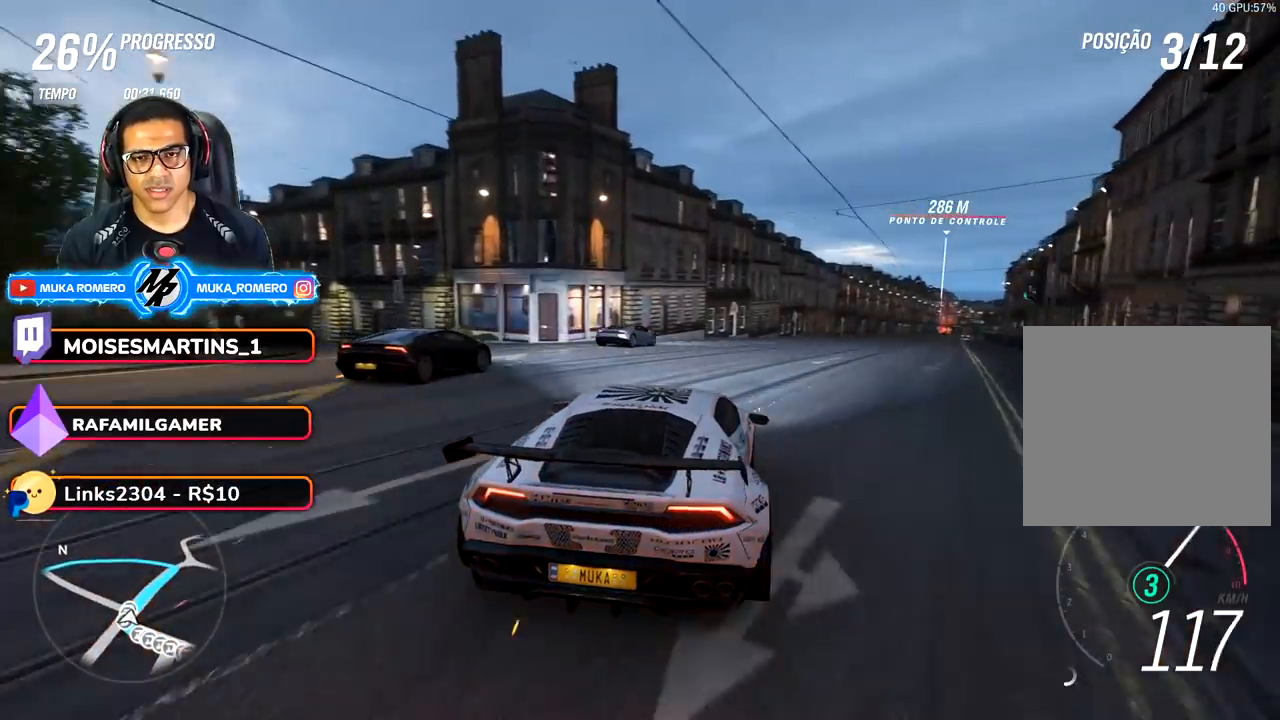
{"buttons": ["R2"], "left_stick": "right", "right_stick": "center", "events": [[117, "left_stick", "right"]]}
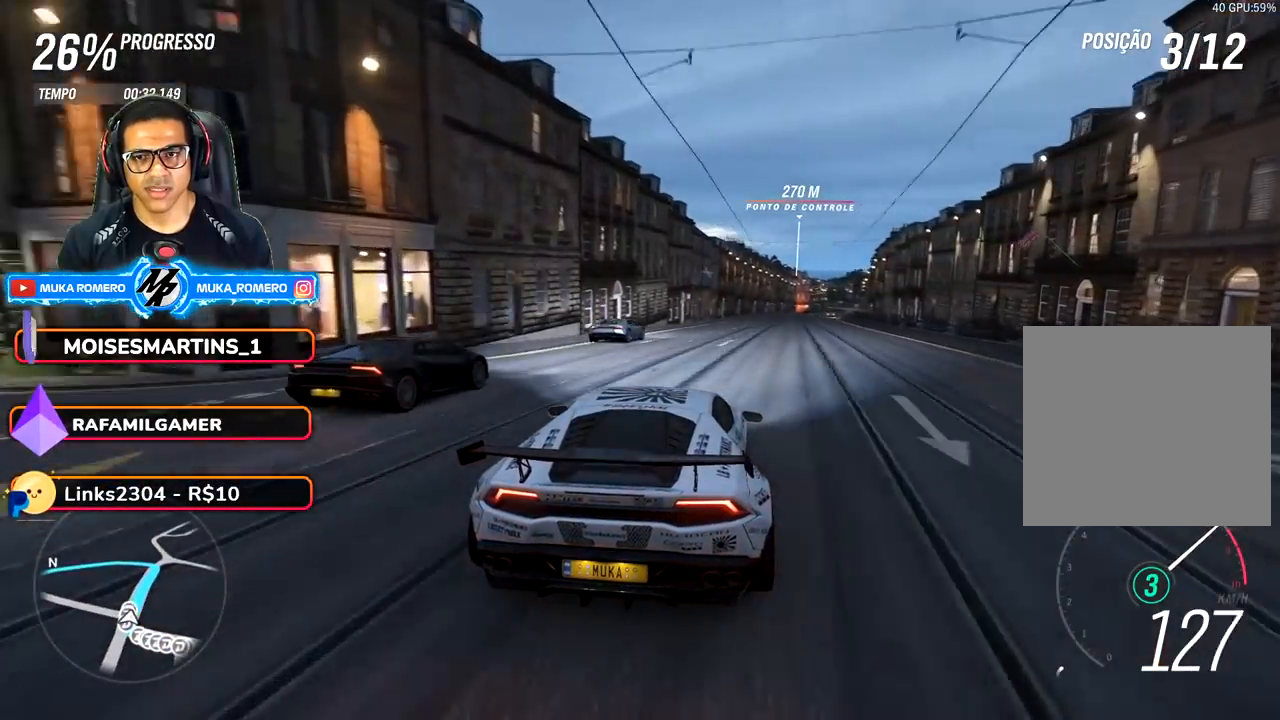
{"buttons": ["R2"], "left_stick": "center", "right_stick": "center", "events": [[283, "left_stick", "center"]]}